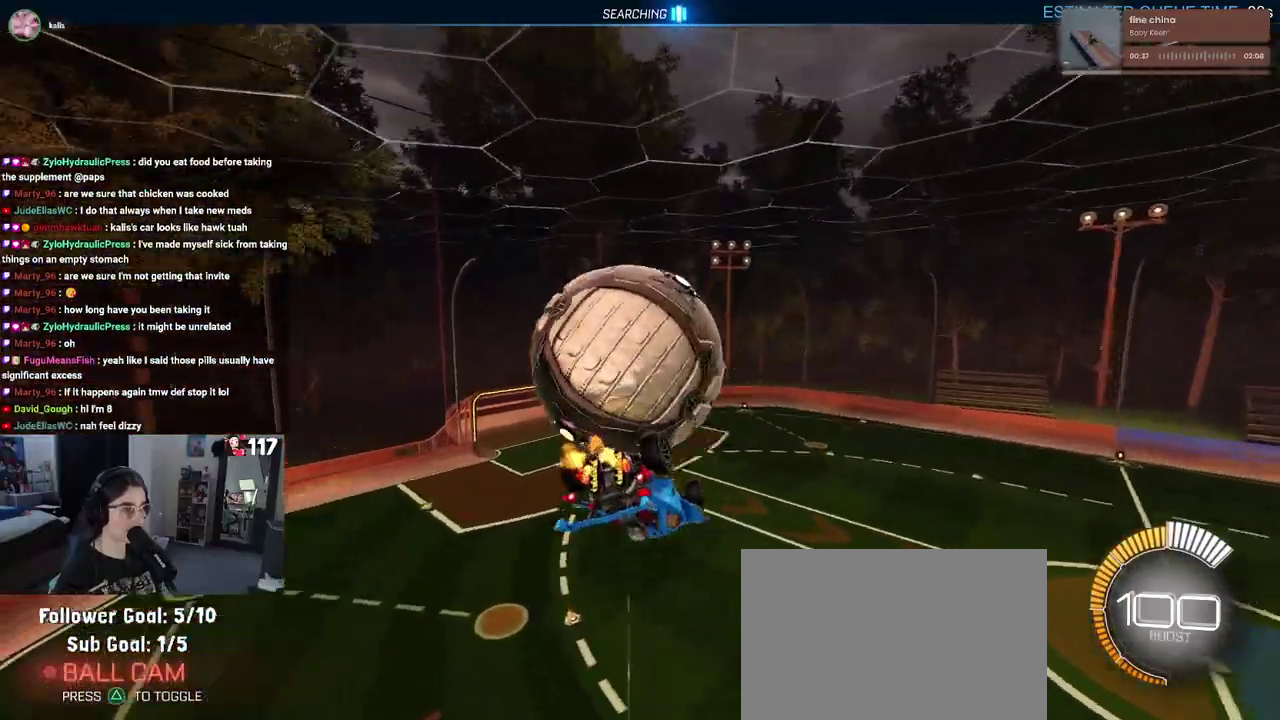
Gameplay with a controller (PlayStation layout); each line is a JSON object with the inputs held at the frame after it. "events" lists button and stick changes between this image and that frame as [ms after this image, input, new state], when the widget could be followed in between. Not read: START.
{"buttons": ["L1", "R2"], "left_stick": "center", "right_stick": "center", "events": [[33, "left_stick", "up-left"], [200, "left_stick", "left"], [400, "left_stick", "center"]]}
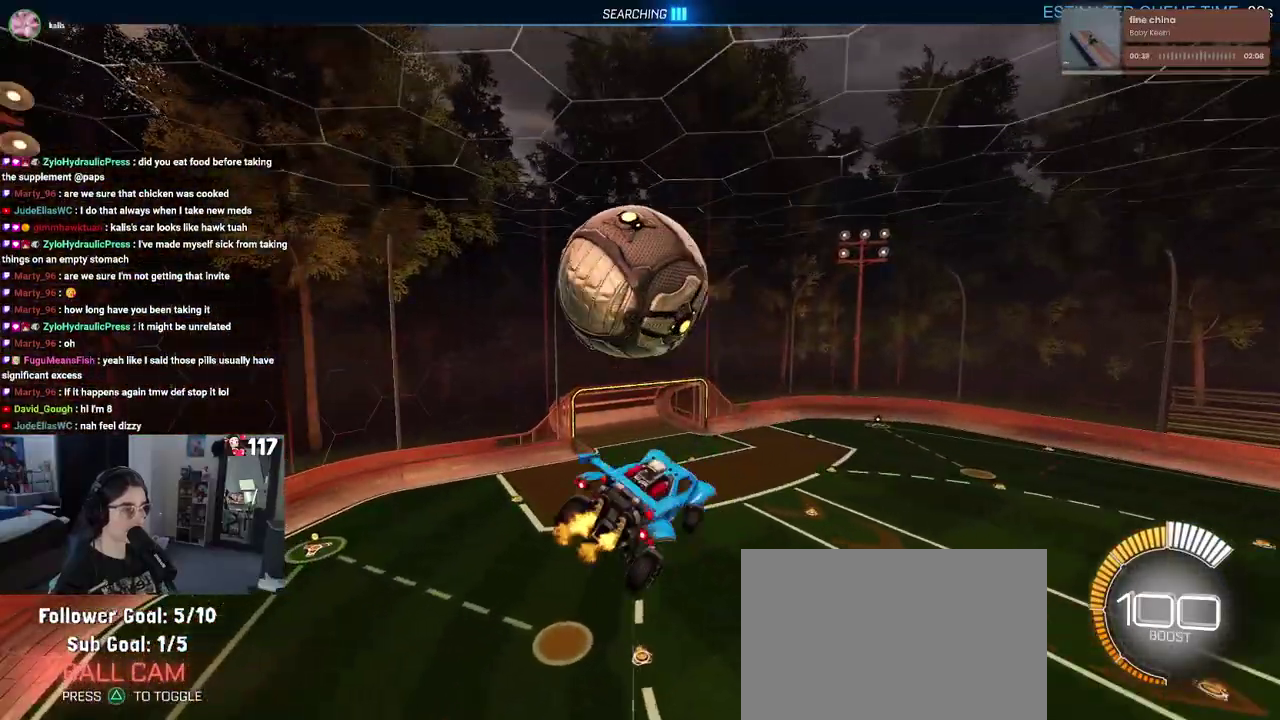
{"buttons": ["R1", "R2"], "left_stick": "down", "right_stick": "center", "events": [[17, "L1", "up"], [150, "left_stick", "up"], [200, "R1", "down"], [217, "CROSS", "down"], [250, "left_stick", "up-left"], [317, "CROSS", "up"], [317, "left_stick", "down"], [333, "R1", "up"], [450, "R1", "down"]]}
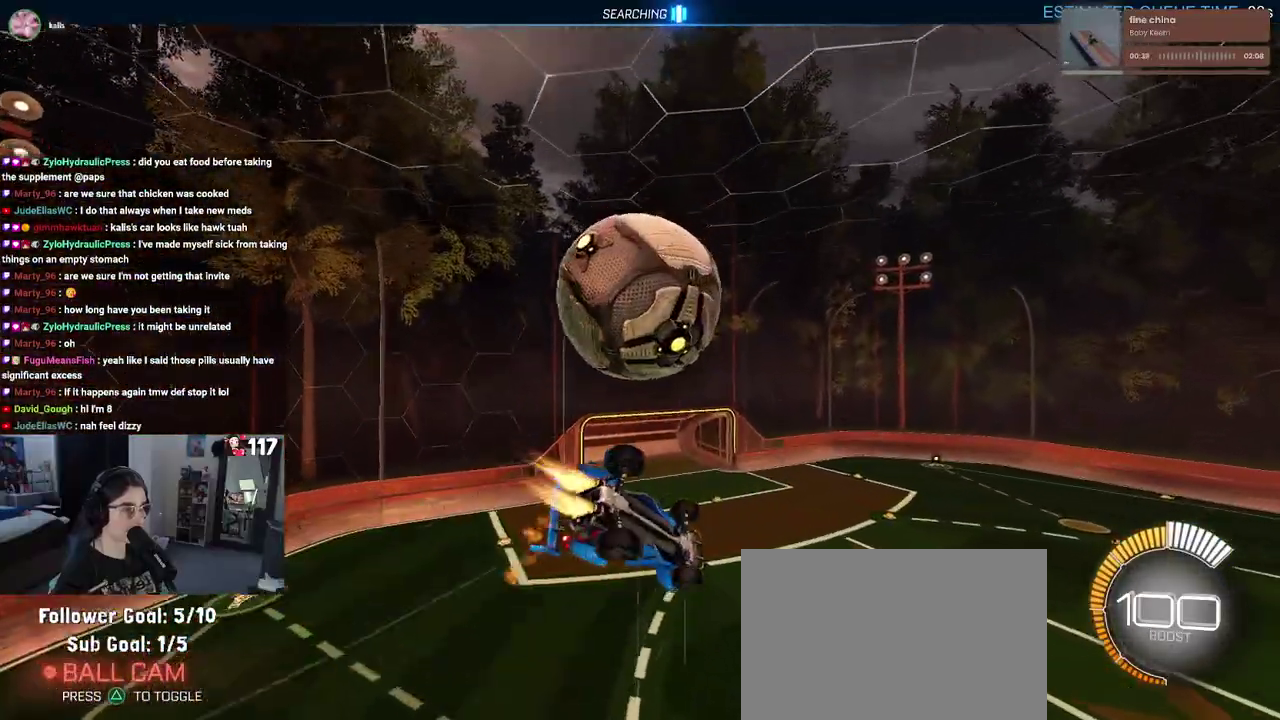
{"buttons": ["L1", "R1", "R2"], "left_stick": "up", "right_stick": "center", "events": [[100, "left_stick", "down-right"], [233, "left_stick", "up-right"], [300, "left_stick", "up"], [317, "L1", "down"]]}
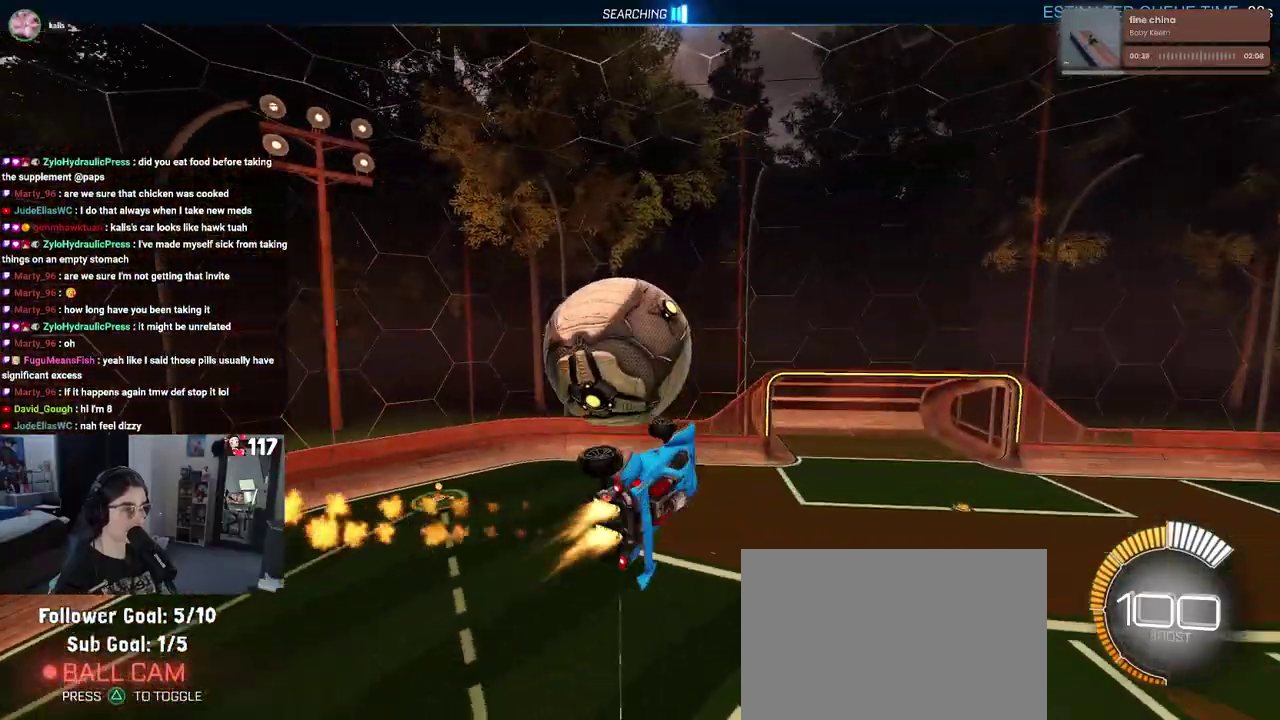
{"buttons": ["R1", "R2"], "left_stick": "center", "right_stick": "center", "events": [[67, "left_stick", "up-left"], [250, "left_stick", "left"], [383, "left_stick", "down-left"], [433, "L1", "up"], [433, "left_stick", "center"]]}
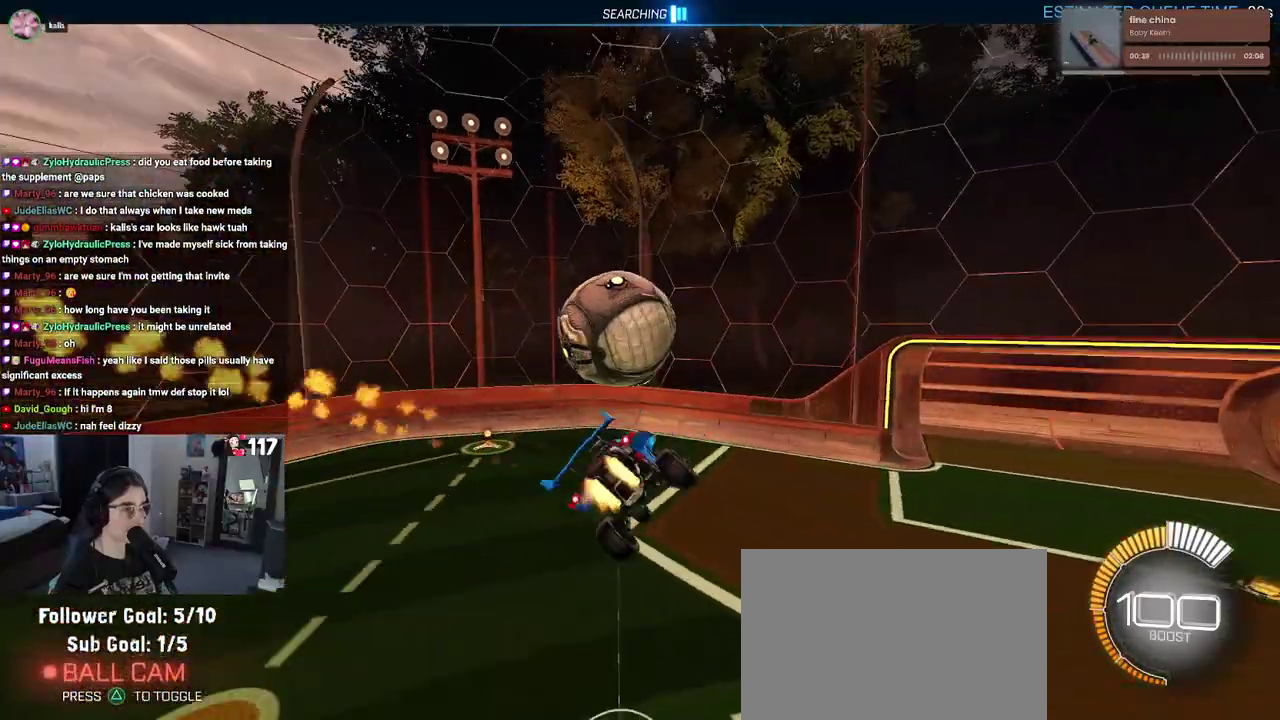
{"buttons": ["R1", "R2"], "left_stick": "up-left", "right_stick": "center", "events": [[17, "left_stick", "up"], [267, "left_stick", "up-left"], [350, "CROSS", "down"], [467, "CROSS", "up"]]}
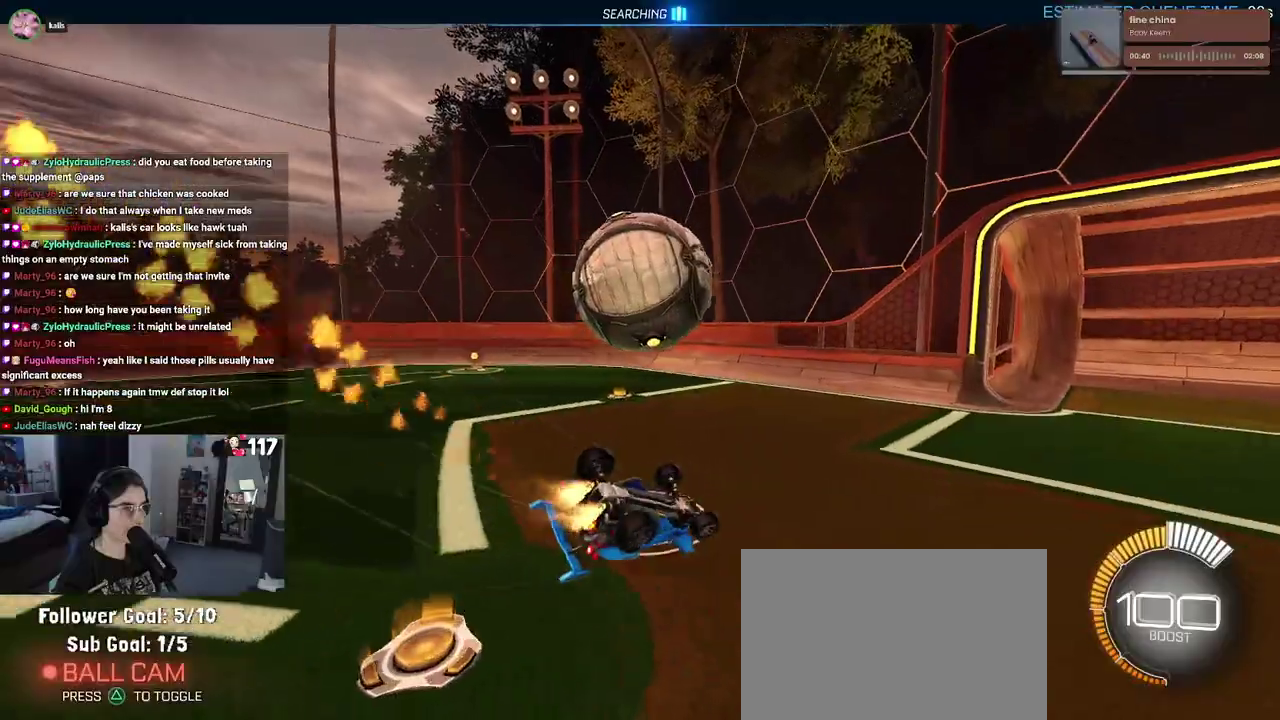
{"buttons": ["R1", "R2"], "left_stick": "center", "right_stick": "center", "events": [[67, "left_stick", "center"]]}
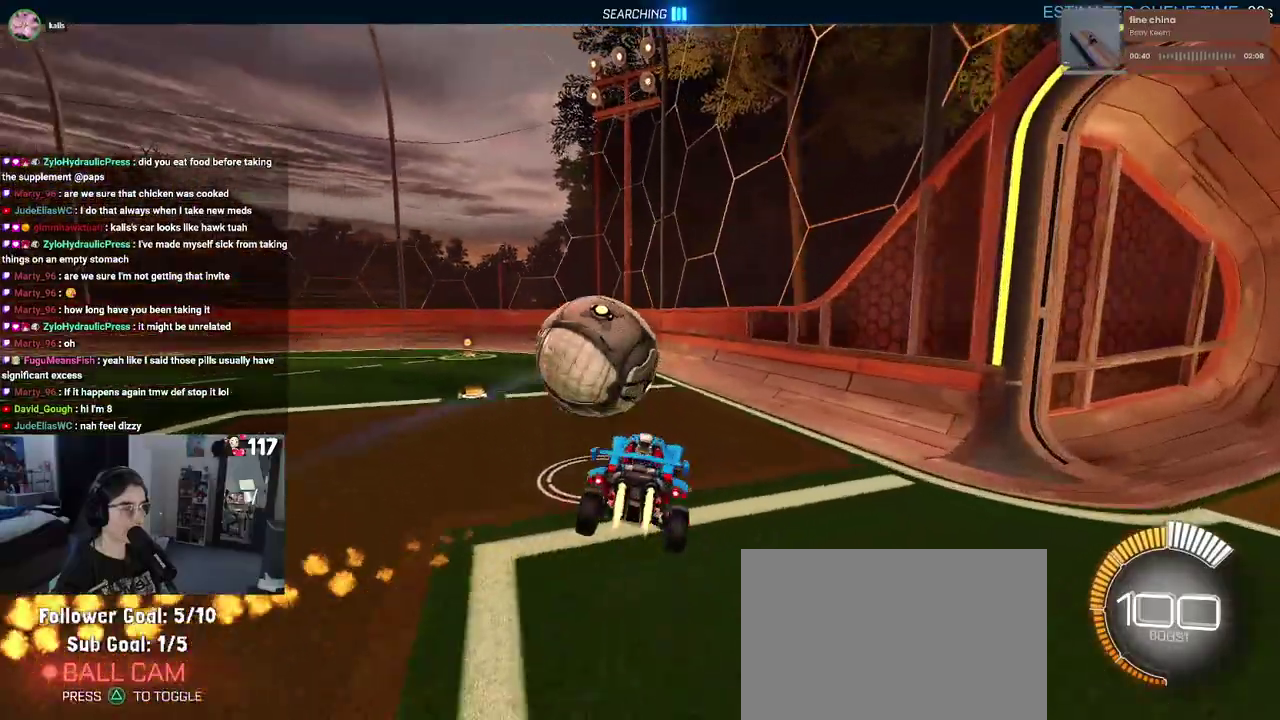
{"buttons": ["R2"], "left_stick": "up-left", "right_stick": "center", "events": [[83, "left_stick", "down-right"], [117, "R1", "up"], [250, "left_stick", "up-left"]]}
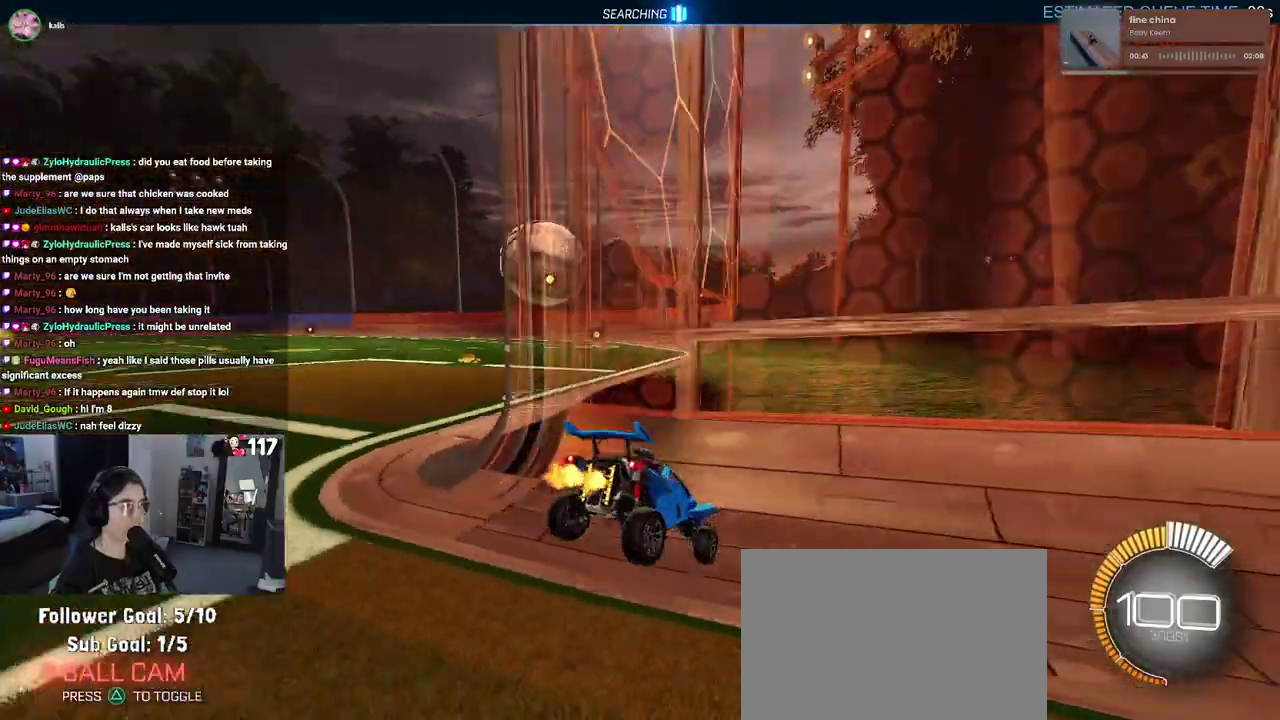
{"buttons": ["R2"], "left_stick": "up-left", "right_stick": "center", "events": []}
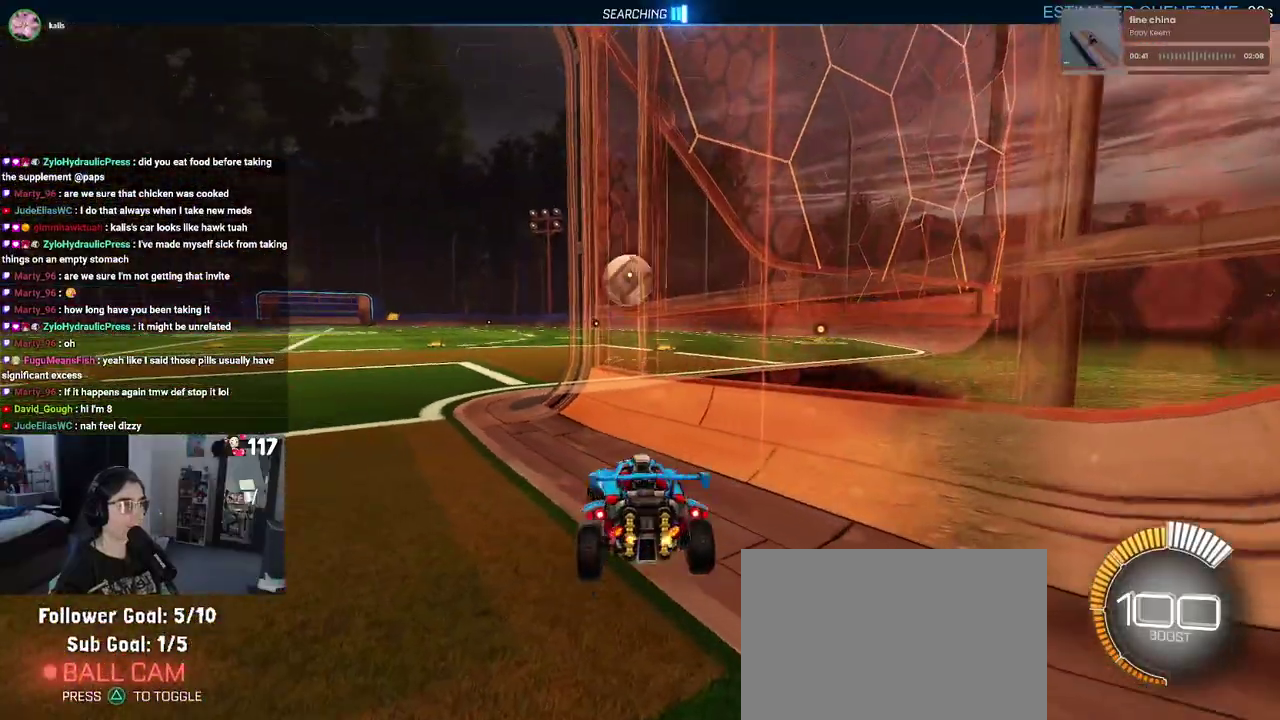
{"buttons": ["R2"], "left_stick": "center", "right_stick": "center", "events": [[317, "left_stick", "center"]]}
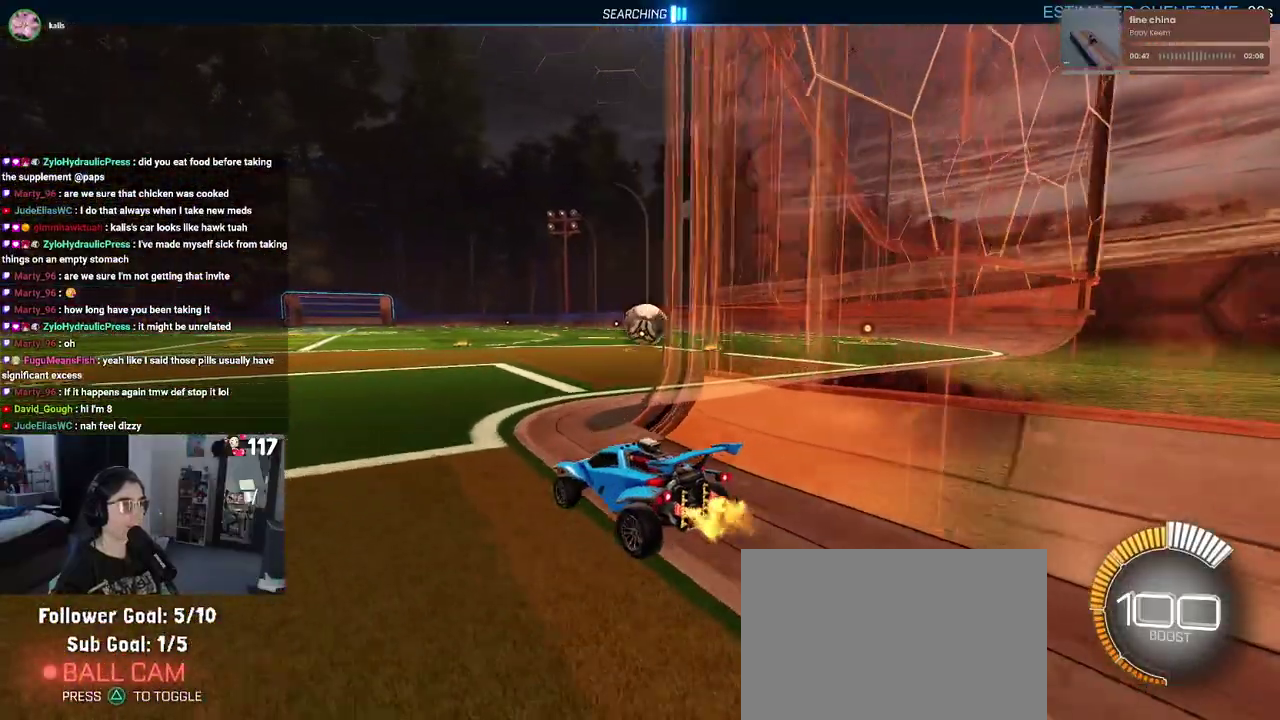
{"buttons": ["R1", "R2"], "left_stick": "up-left", "right_stick": "center", "events": [[33, "left_stick", "right"], [350, "R1", "down"], [367, "CROSS", "down"], [367, "left_stick", "up"], [467, "CROSS", "up"], [483, "left_stick", "up-left"]]}
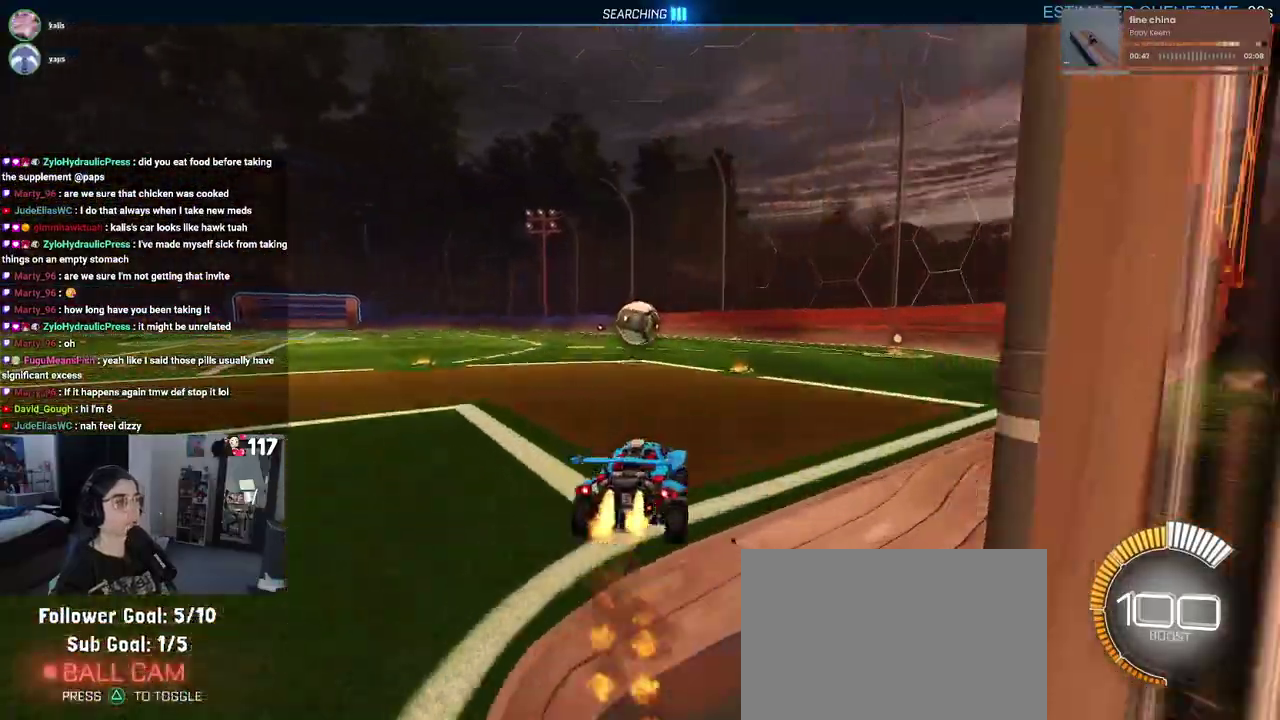
{"buttons": ["SQUARE", "R1", "R2"], "left_stick": "left", "right_stick": "center", "events": [[33, "CROSS", "down"], [117, "SQUARE", "down"], [117, "left_stick", "down"], [167, "CROSS", "up"], [383, "left_stick", "left"]]}
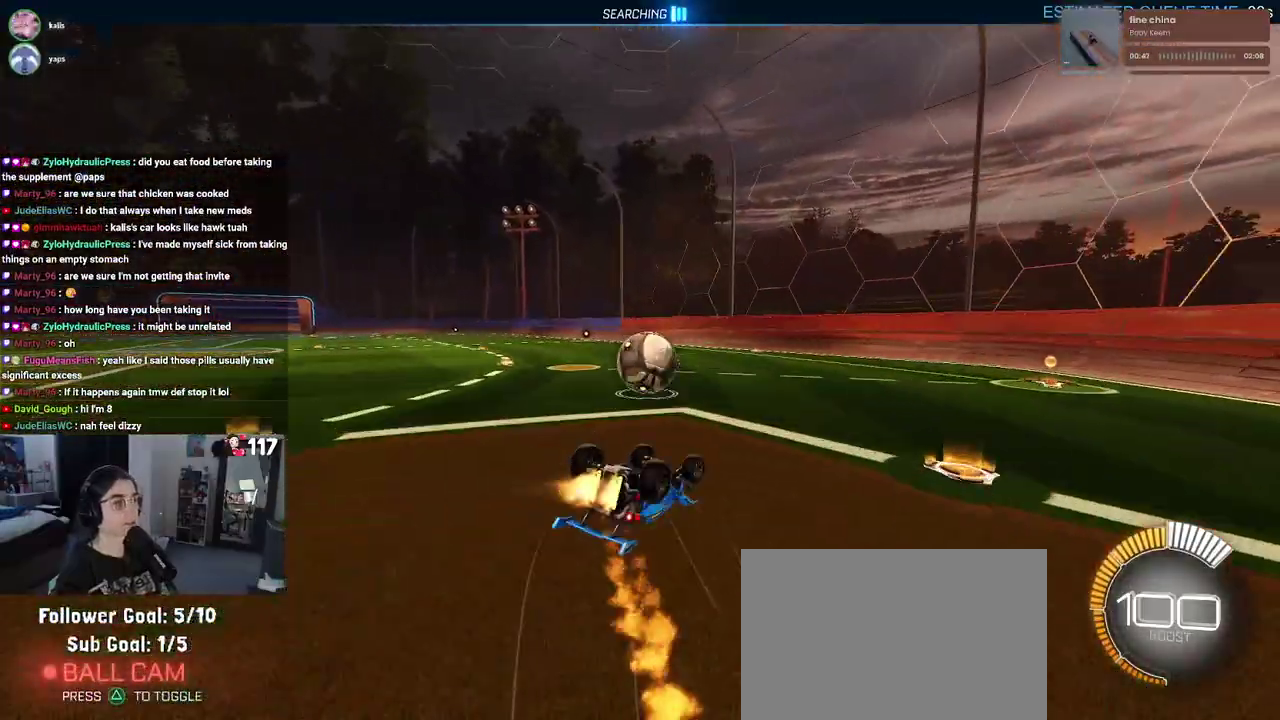
{"buttons": ["R1", "R2"], "left_stick": "center", "right_stick": "center", "events": [[467, "SQUARE", "up"], [467, "left_stick", "center"]]}
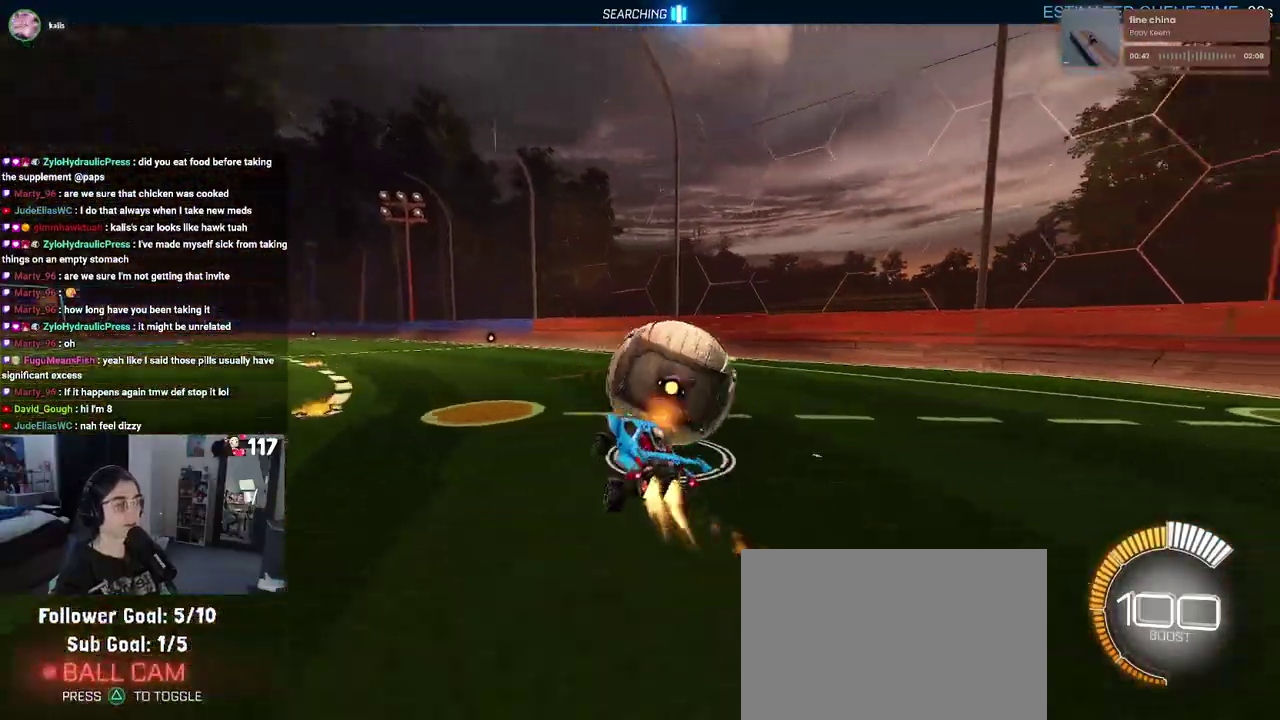
{"buttons": ["R2"], "left_stick": "right", "right_stick": "center", "events": [[250, "R1", "up"], [350, "left_stick", "up-right"], [400, "left_stick", "right"]]}
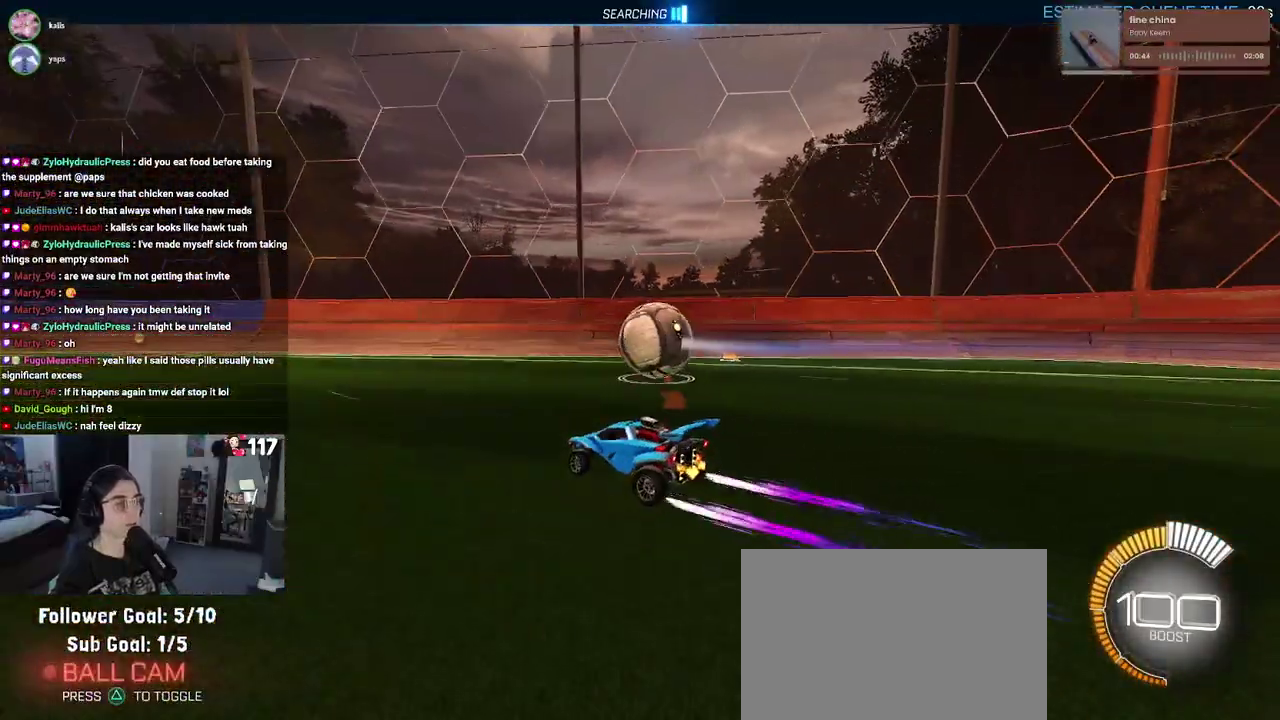
{"buttons": ["R2"], "left_stick": "center", "right_stick": "center", "events": [[17, "left_stick", "up-right"], [467, "left_stick", "center"]]}
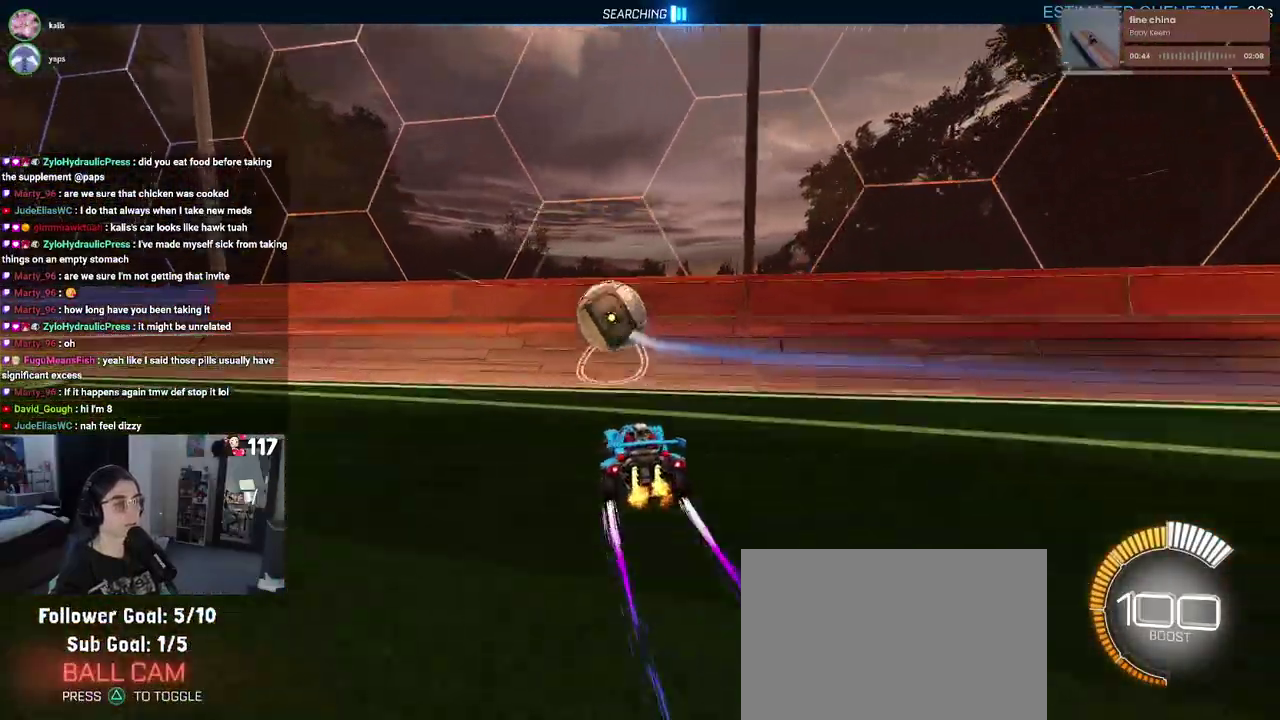
{"buttons": ["R2"], "left_stick": "center", "right_stick": "center"}
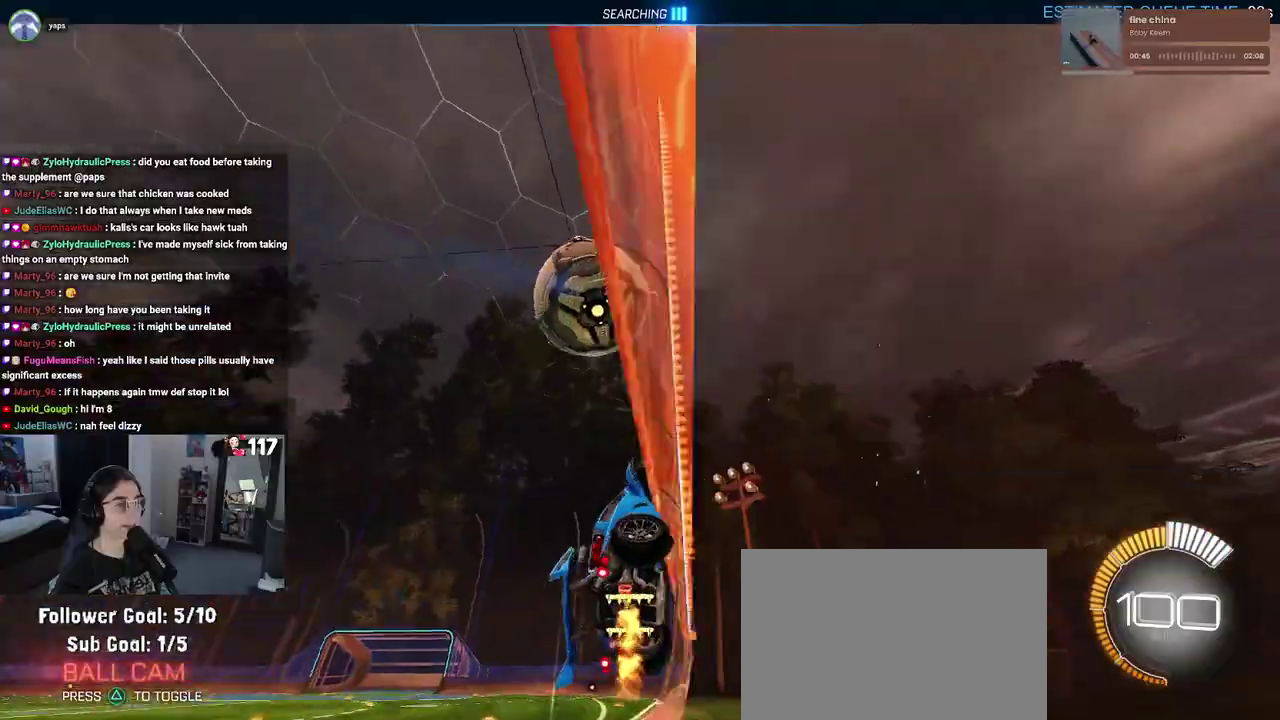
{"buttons": ["R2"], "left_stick": "up-left", "right_stick": "center"}
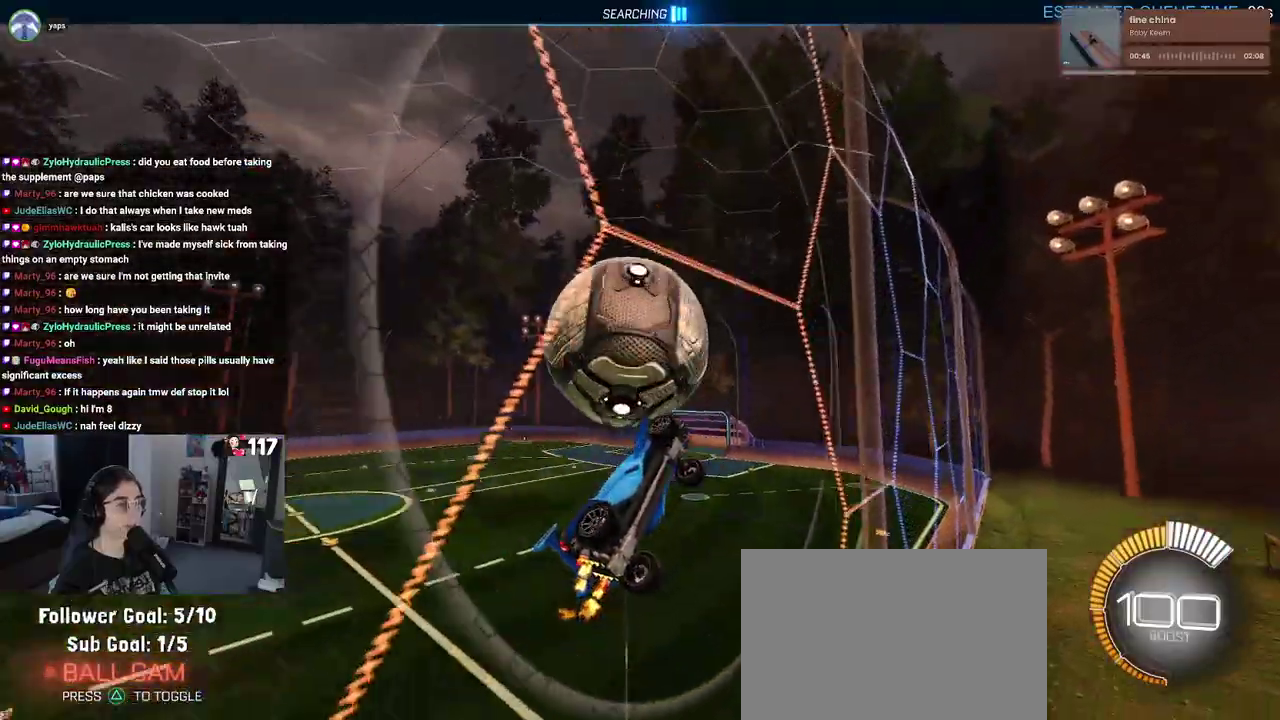
{"buttons": ["CROSS", "R2"], "left_stick": "down-right", "right_stick": "center", "events": [[33, "left_stick", "left"], [250, "left_stick", "up"], [483, "CROSS", "down"], [500, "left_stick", "down-right"]]}
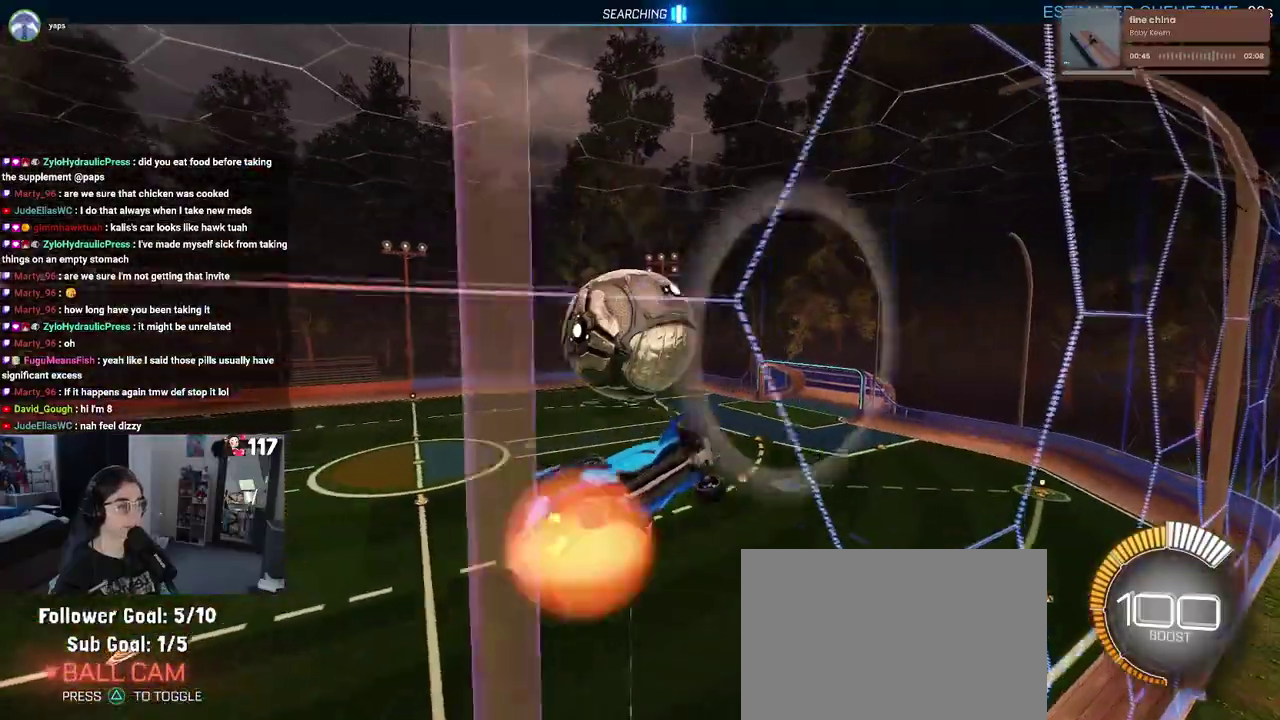
{"buttons": ["L1", "R2"], "left_stick": "up-right", "right_stick": "center", "events": [[33, "L1", "down"], [150, "CROSS", "up"], [150, "left_stick", "right"], [200, "left_stick", "up-right"], [250, "left_stick", "up"], [350, "left_stick", "up-right"], [400, "left_stick", "center"], [500, "left_stick", "up-right"]]}
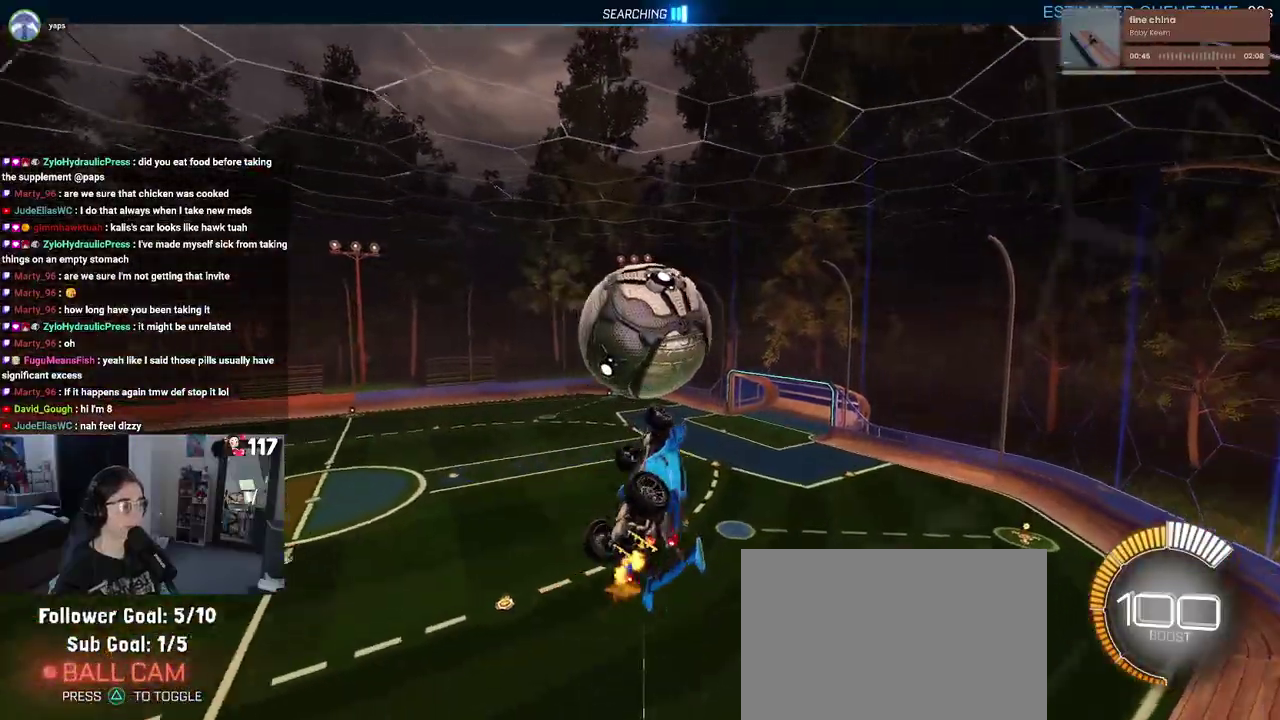
{"buttons": ["R2"], "left_stick": "center", "right_stick": "center", "events": [[67, "left_stick", "up"], [400, "L1", "up"], [417, "left_stick", "center"]]}